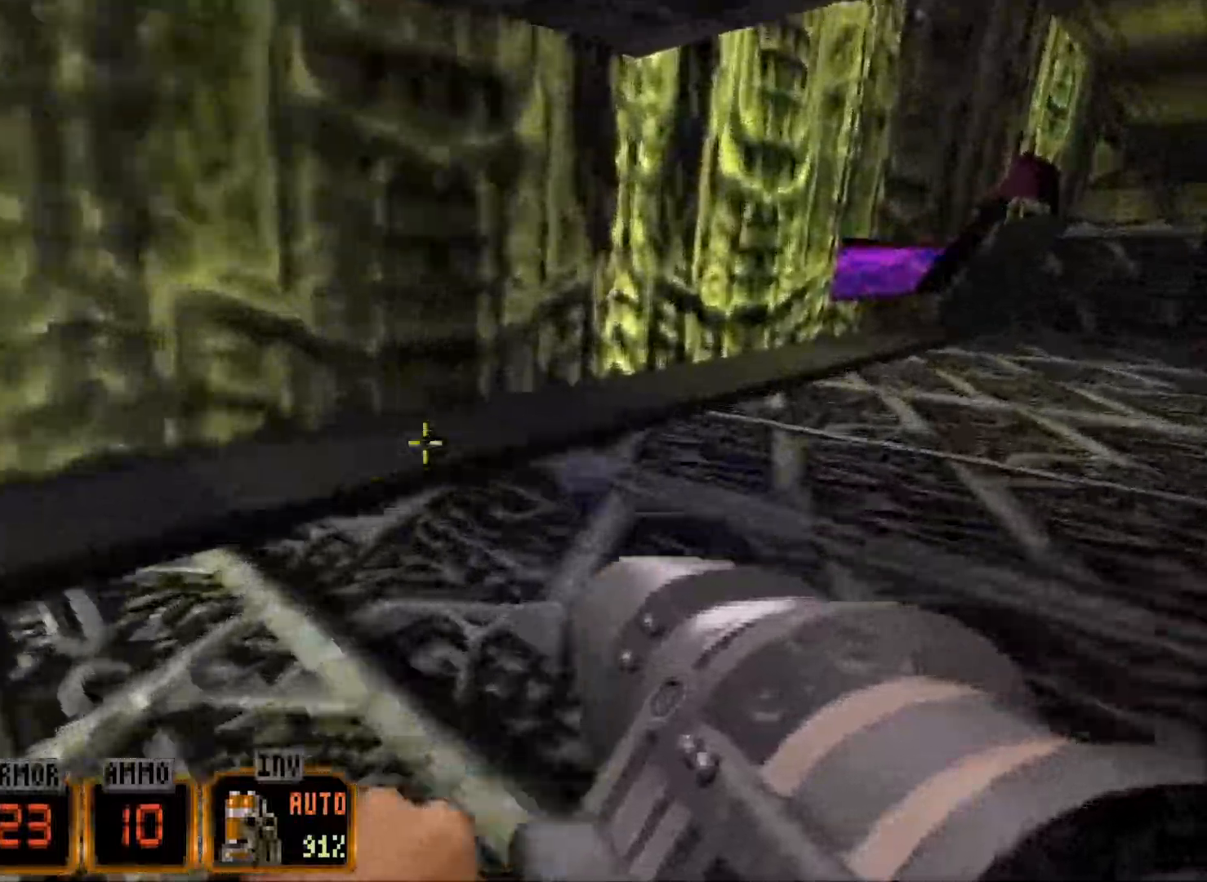
Gameplay with keyboard and mouse; each line is a JSON object with the keys and mouse buttons held at the frame after it. "events" lists presses ("down") and releases ("up") of "1", "2", "3", "4", "5", "a", "alt", "c", "caps_lock", "ctrl", "d", "e", "f", "g", "q", "r", "s", "shift", "space", "t", "tab", "v", "w", "x", "z", "mouse_left", "mouse_wheel" and "mouse_right" between this image and that frame as [ms after this image, input, new state], when the widget could be followed in between. "mouse_left", "mouse_wheel", "mouse_right" = the "left", "wheel", "right" buttons of the "mouse" list. No other keys are recorded. "wheel" means that the mouse wheel is clicked or scrolled. Not read: mouse_move.
{"keys": ["d", "w"], "mouse": [], "events": []}
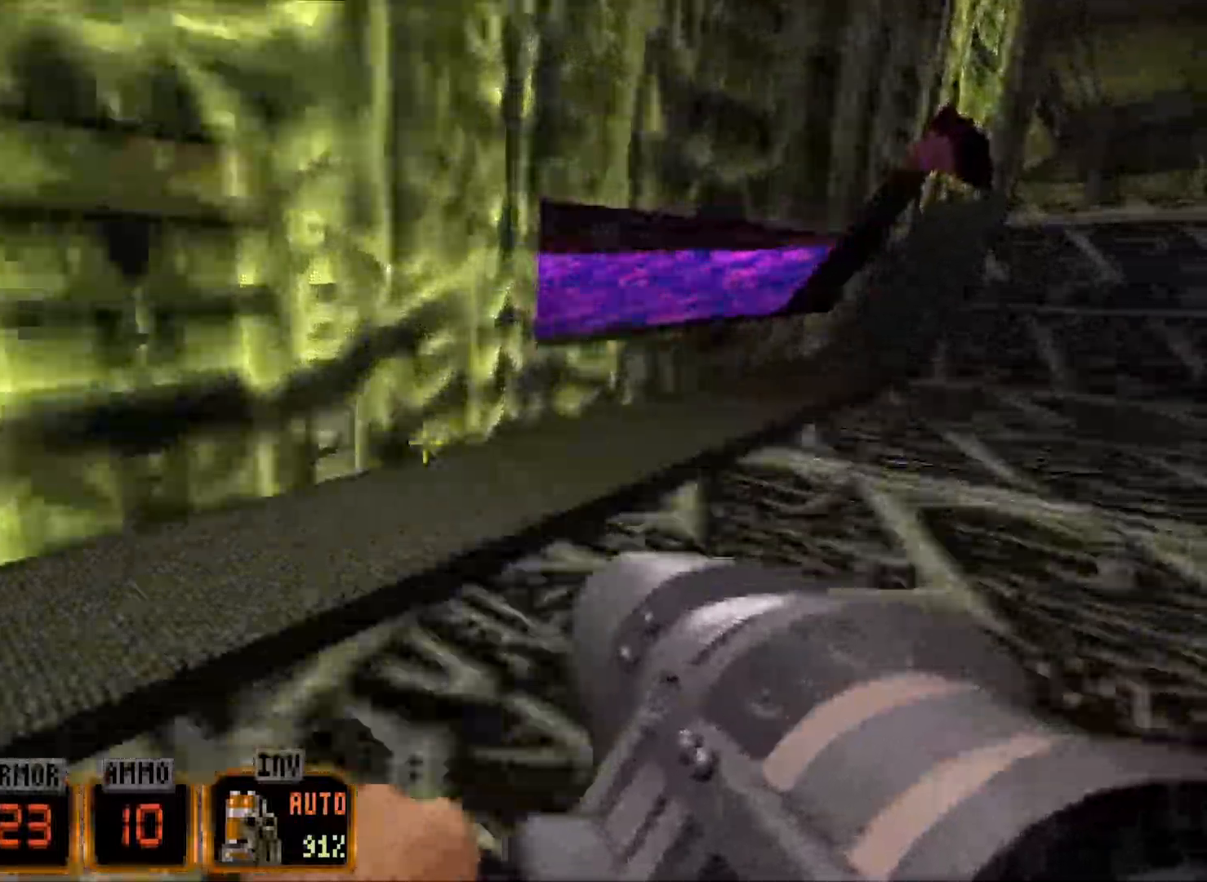
{"keys": ["d", "w"], "mouse": [], "events": []}
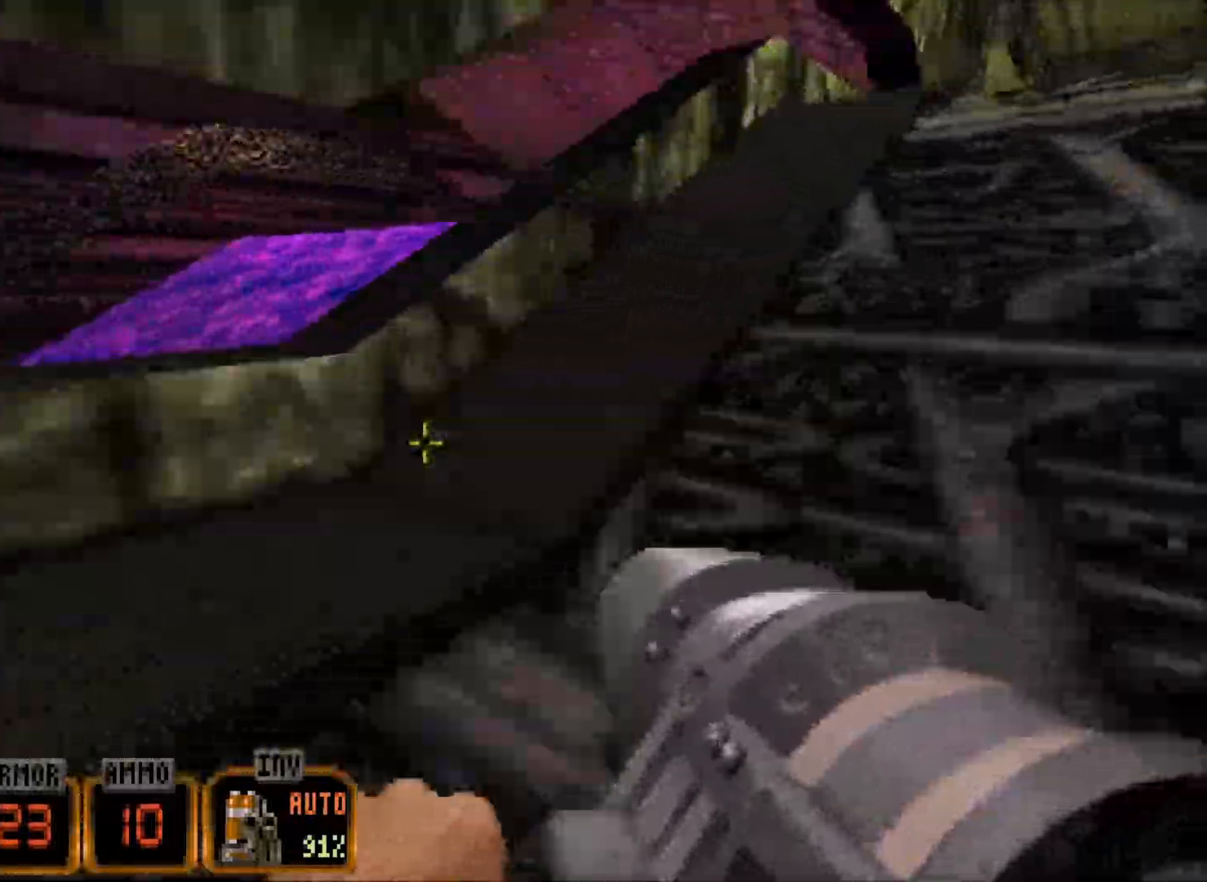
{"keys": ["d", "w"], "mouse": [], "events": []}
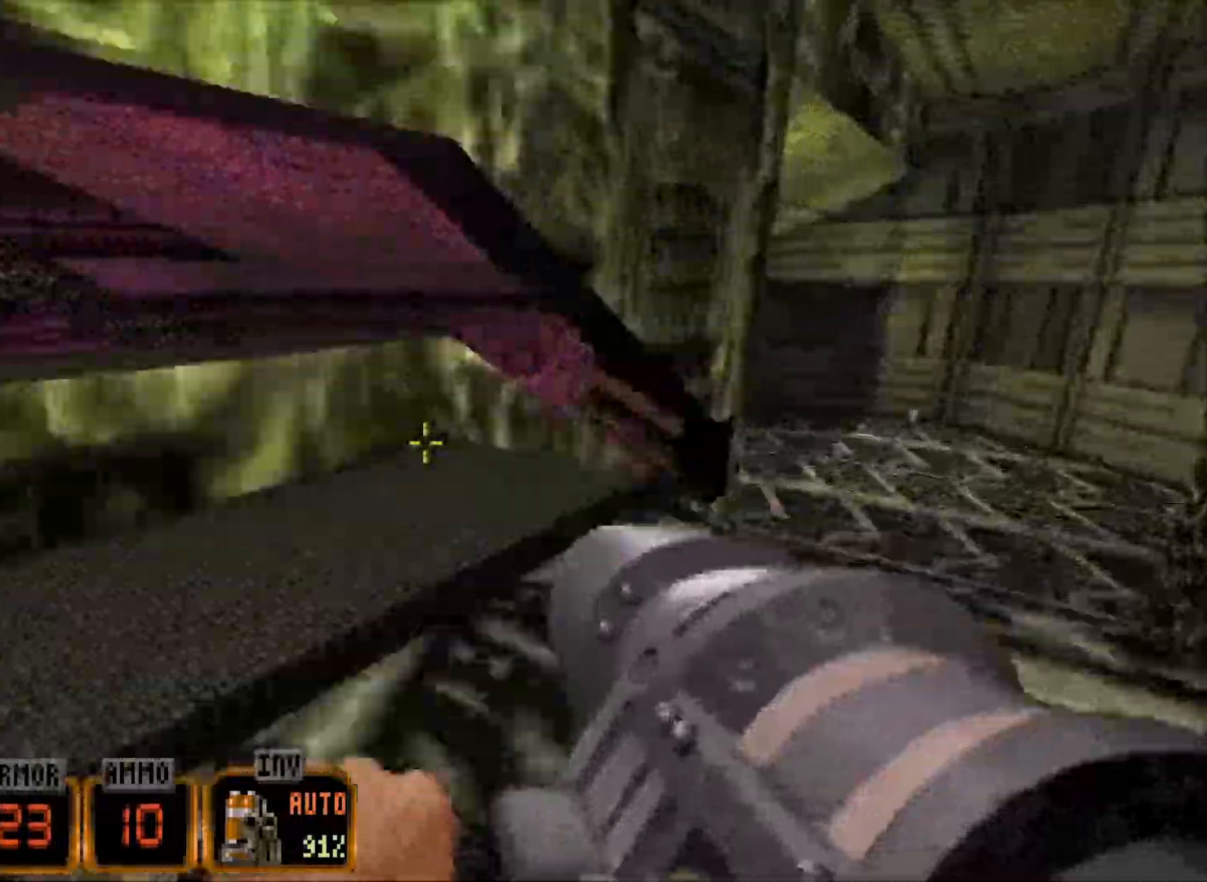
{"keys": ["d", "w"], "mouse": [], "events": []}
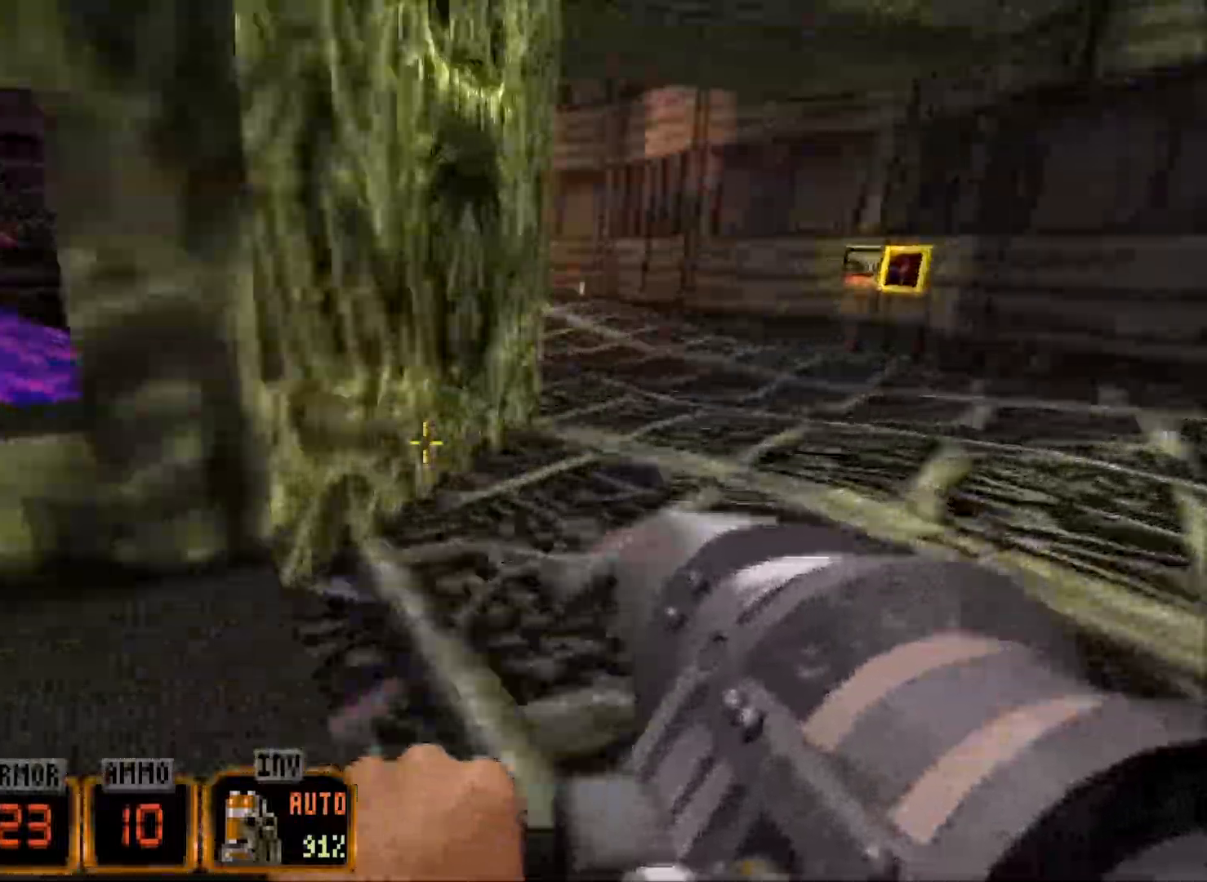
{"keys": ["d", "w"], "mouse": [], "events": []}
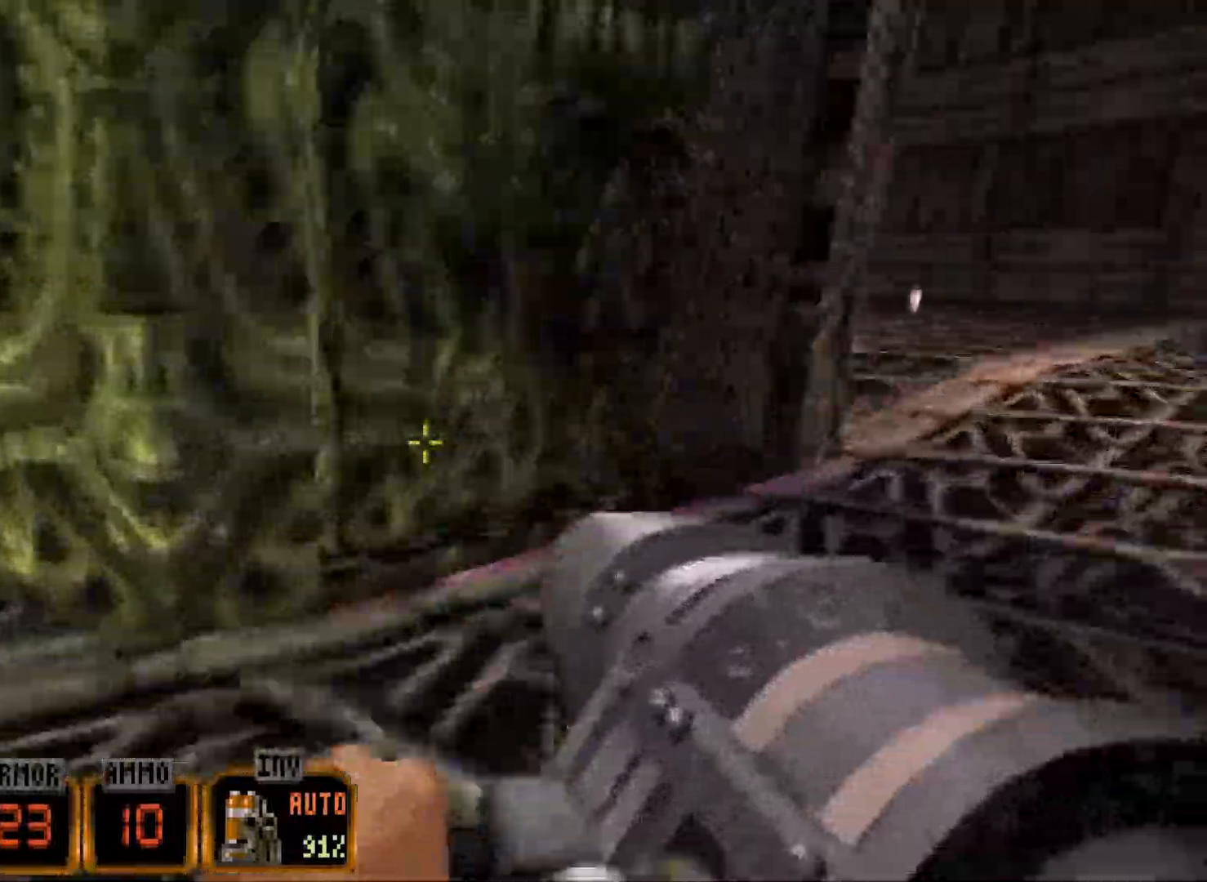
{"keys": [], "mouse": [], "events": [[17, "w", "up"], [67, "d", "up"], [350, "a", "down"], [400, "a", "up"]]}
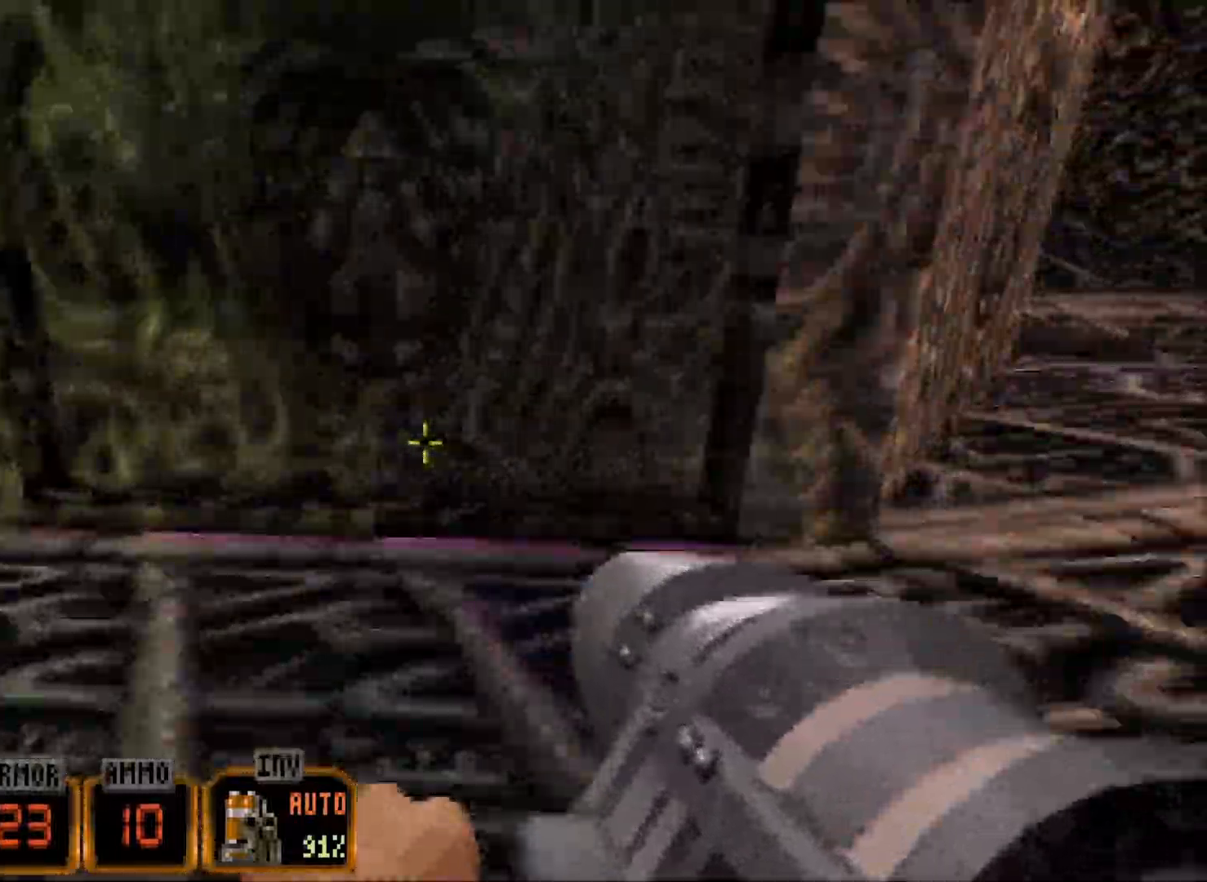
{"keys": [], "mouse": [], "events": []}
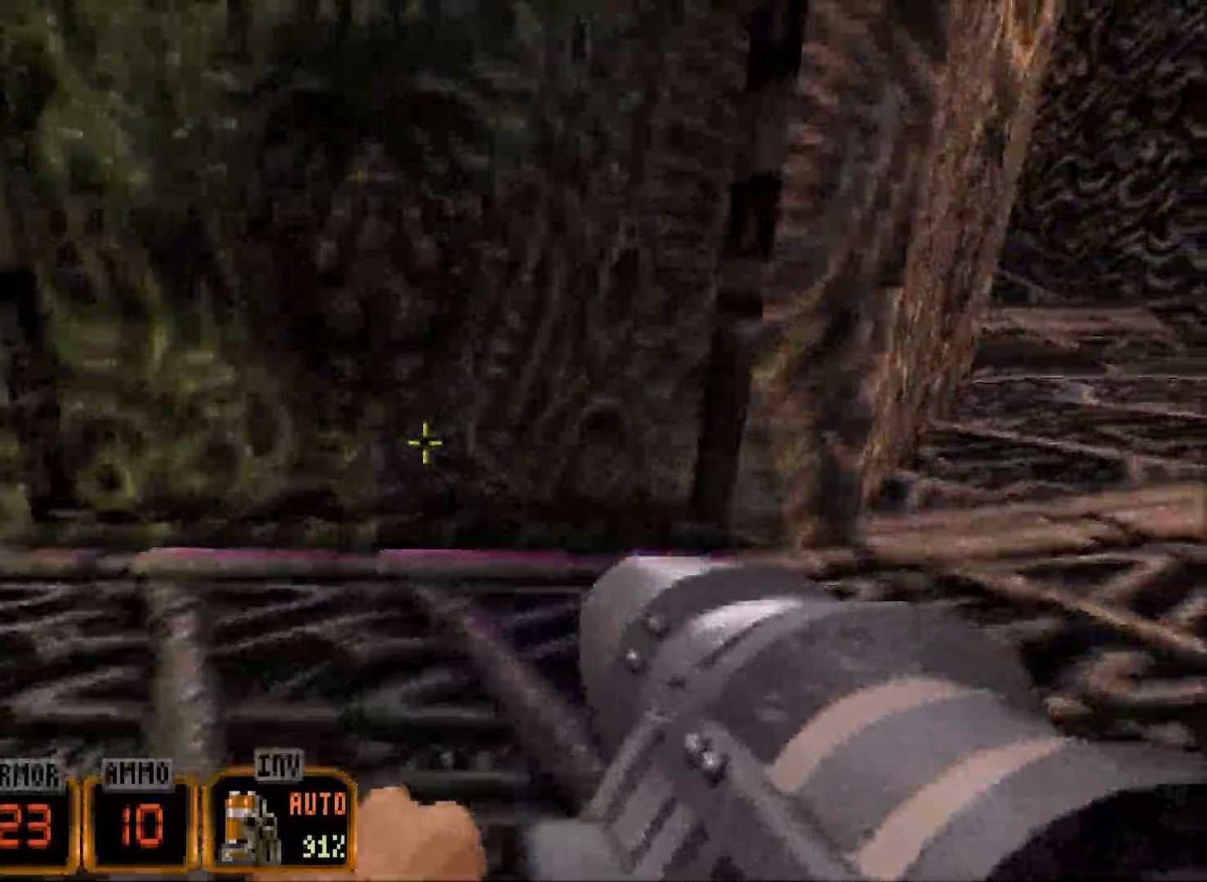
{"keys": [], "mouse": [], "events": [[50, "a", "down"], [383, "a", "up"]]}
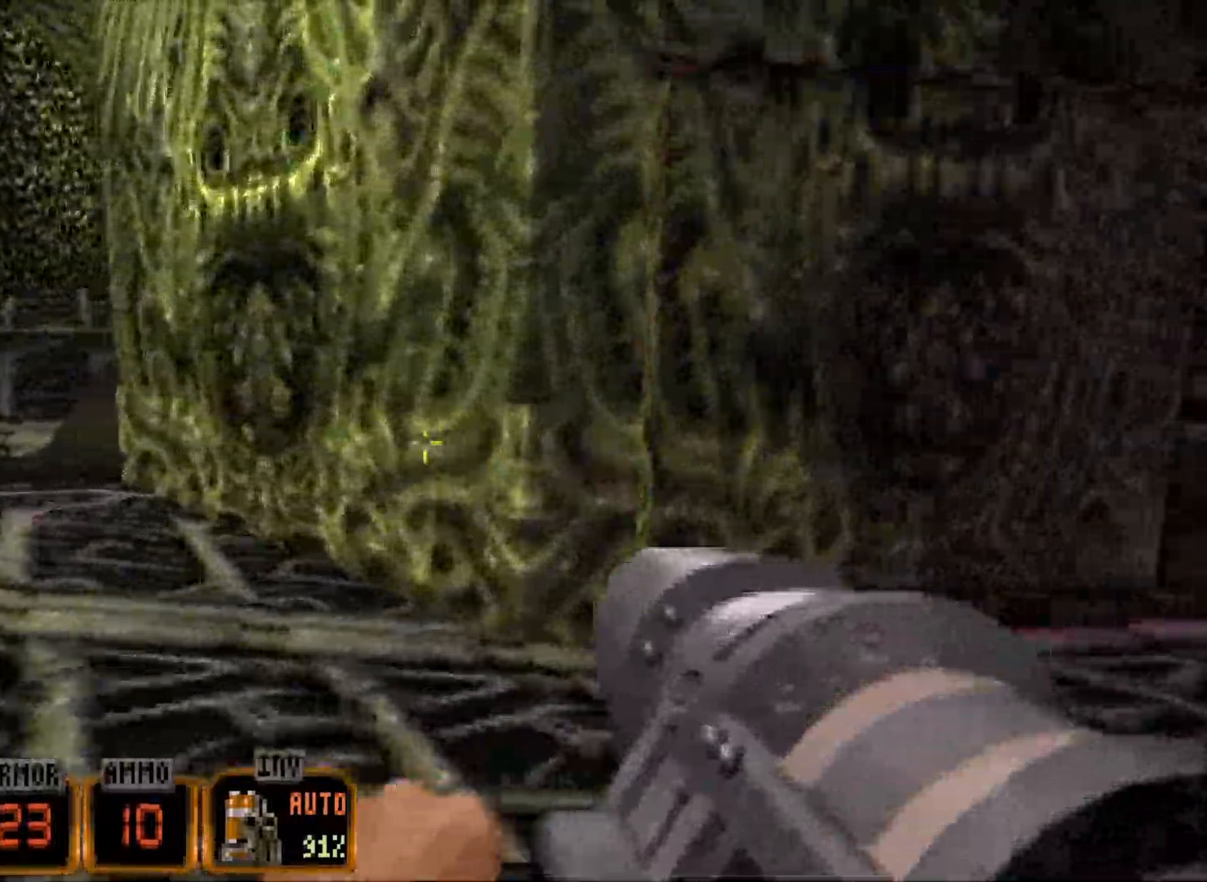
{"keys": ["a", "w"], "mouse": [], "events": [[67, "w", "down"], [250, "a", "down"]]}
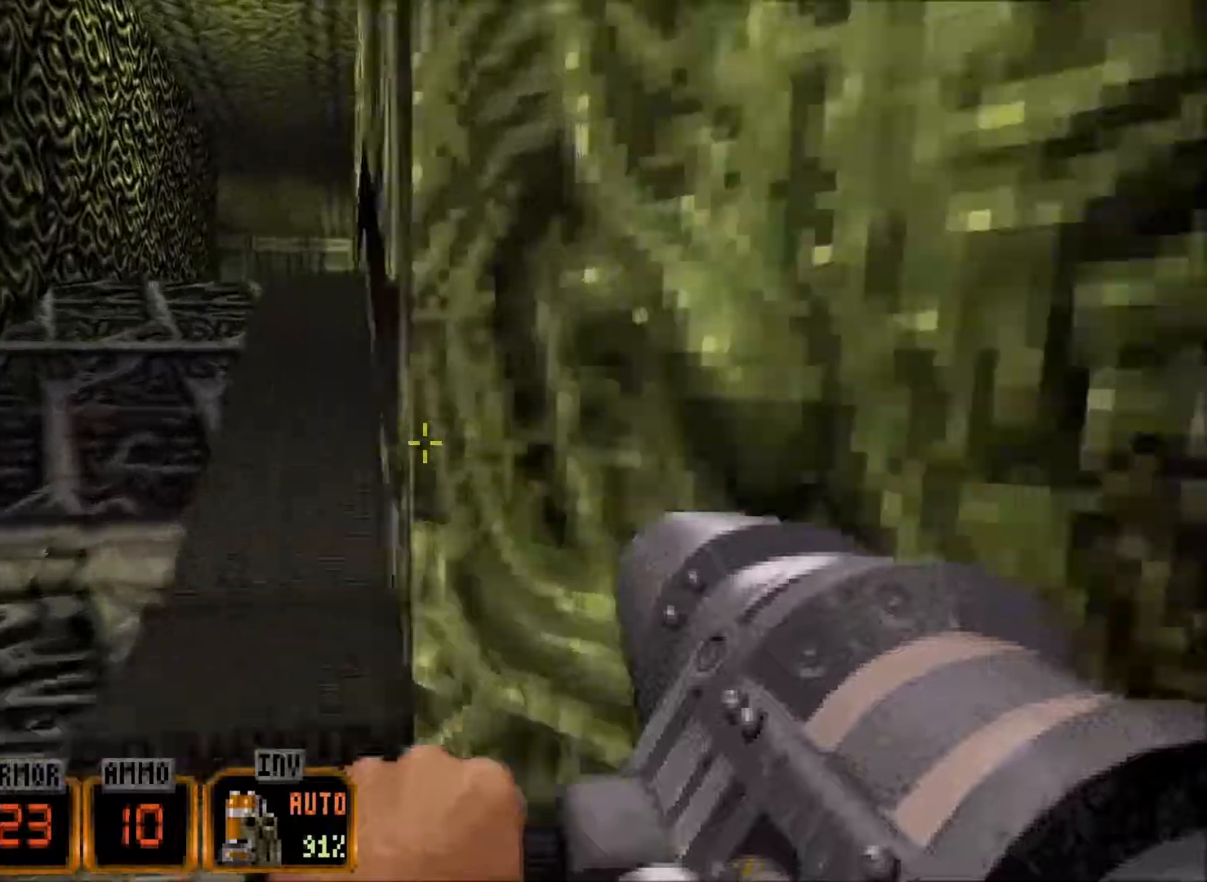
{"keys": ["w"], "mouse": [], "events": [[117, "a", "up"]]}
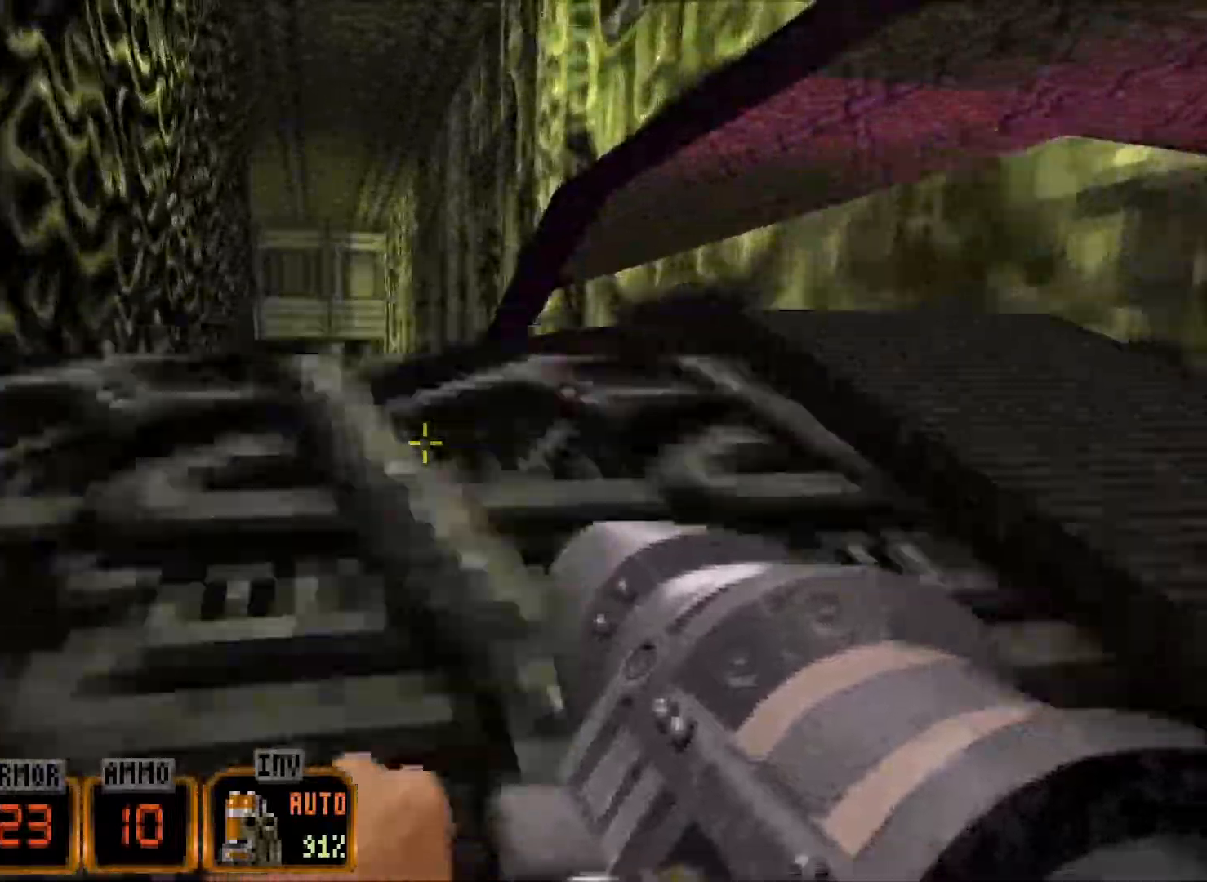
{"keys": [], "mouse": [], "events": [[167, "w", "up"]]}
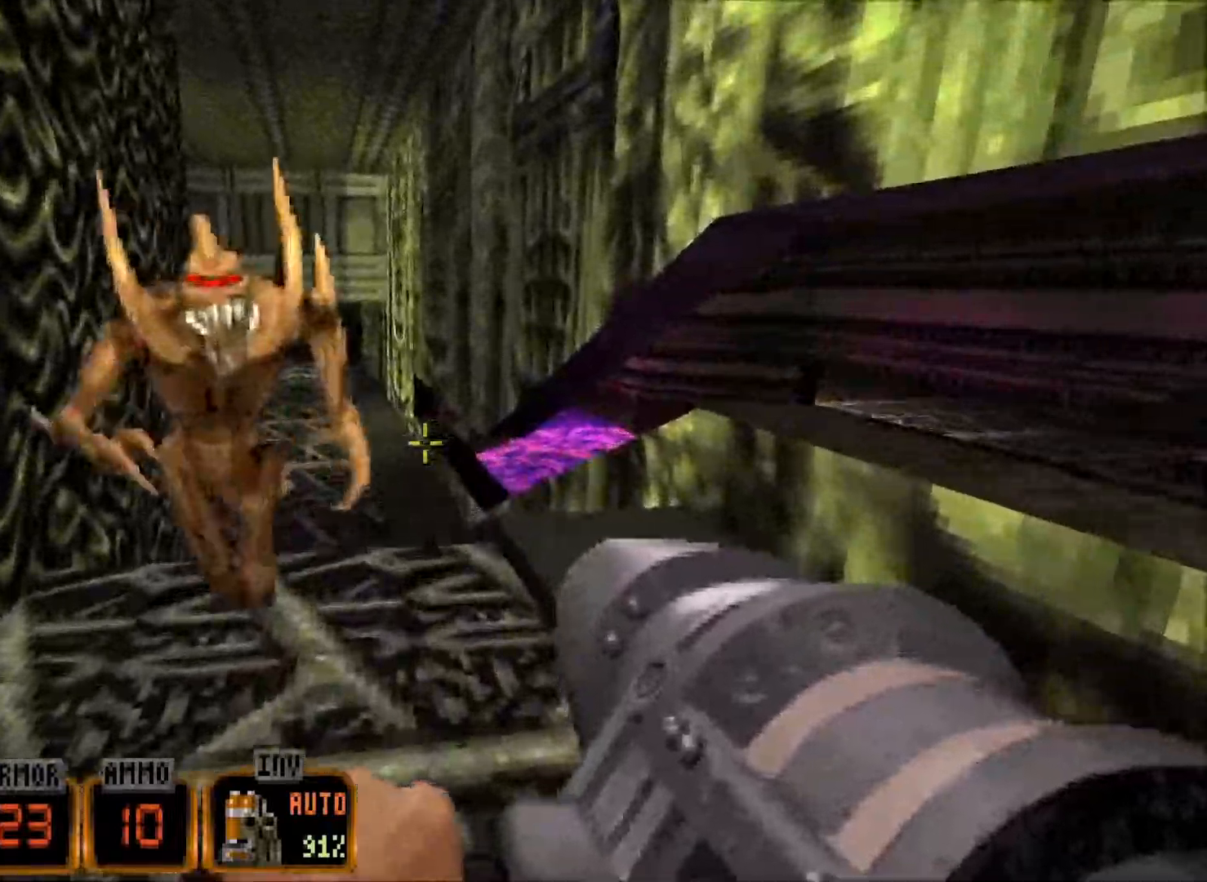
{"keys": ["s"], "mouse": [], "events": [[100, "d", "down"], [184, "s", "down"], [384, "d", "up"]]}
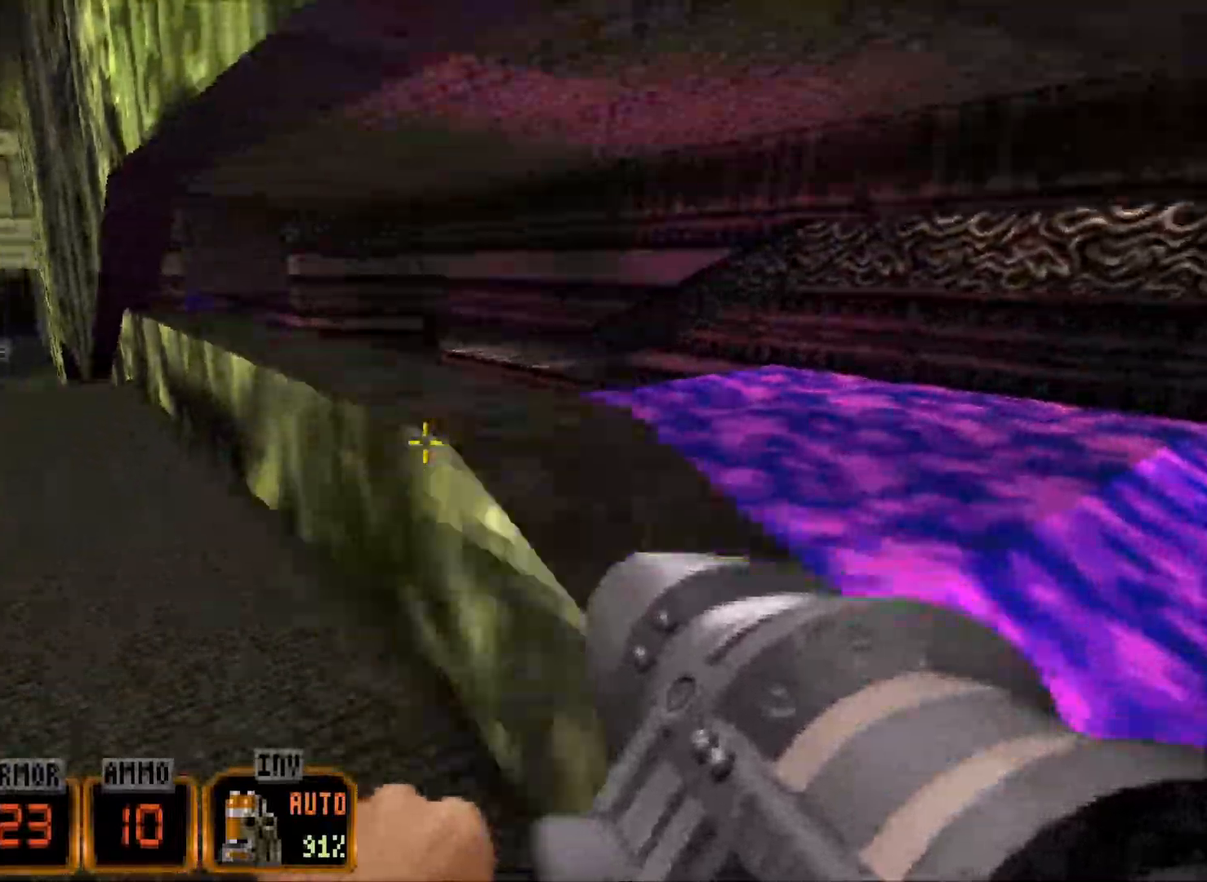
{"keys": ["d", "s"], "mouse": [], "events": [[150, "a", "down"], [300, "a", "up"], [450, "d", "down"]]}
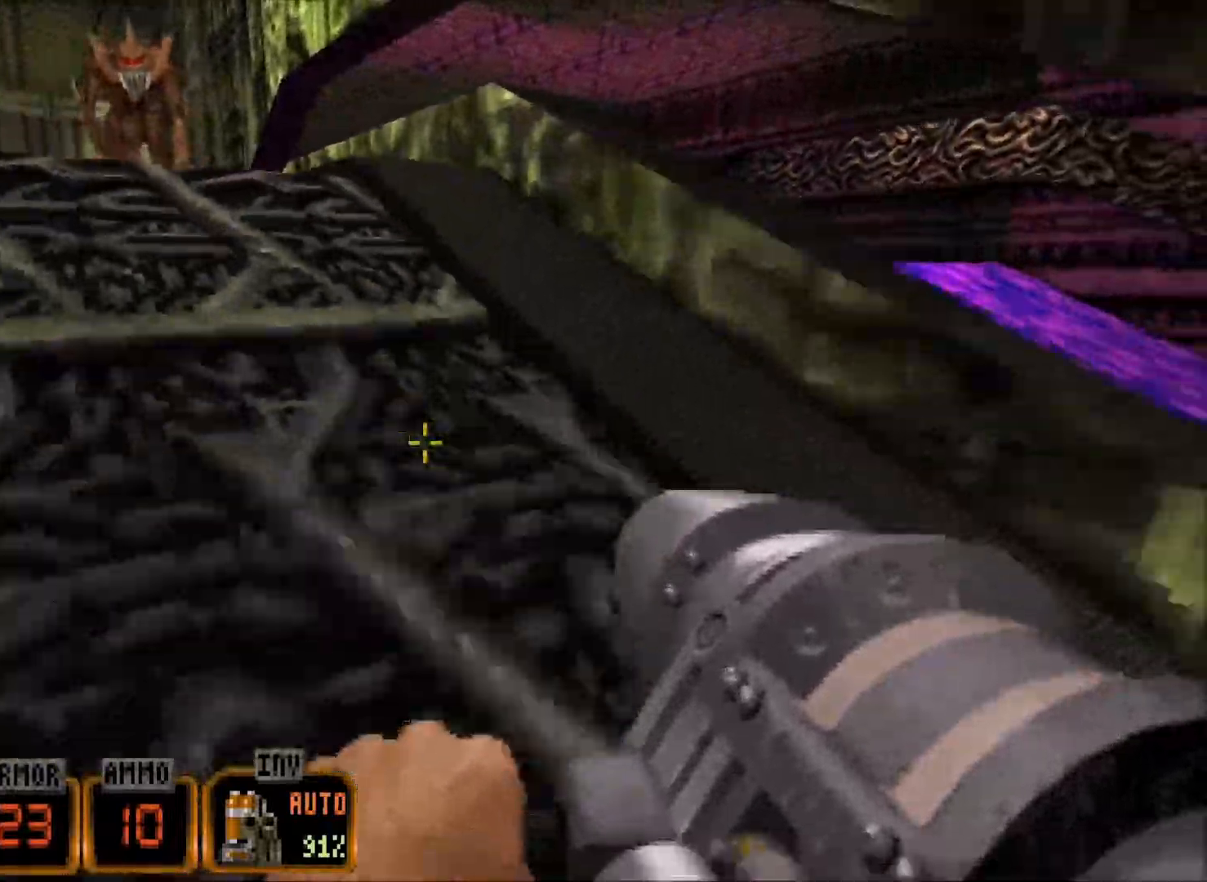
{"keys": [], "mouse": [], "events": [[367, "d", "up"], [450, "s", "up"]]}
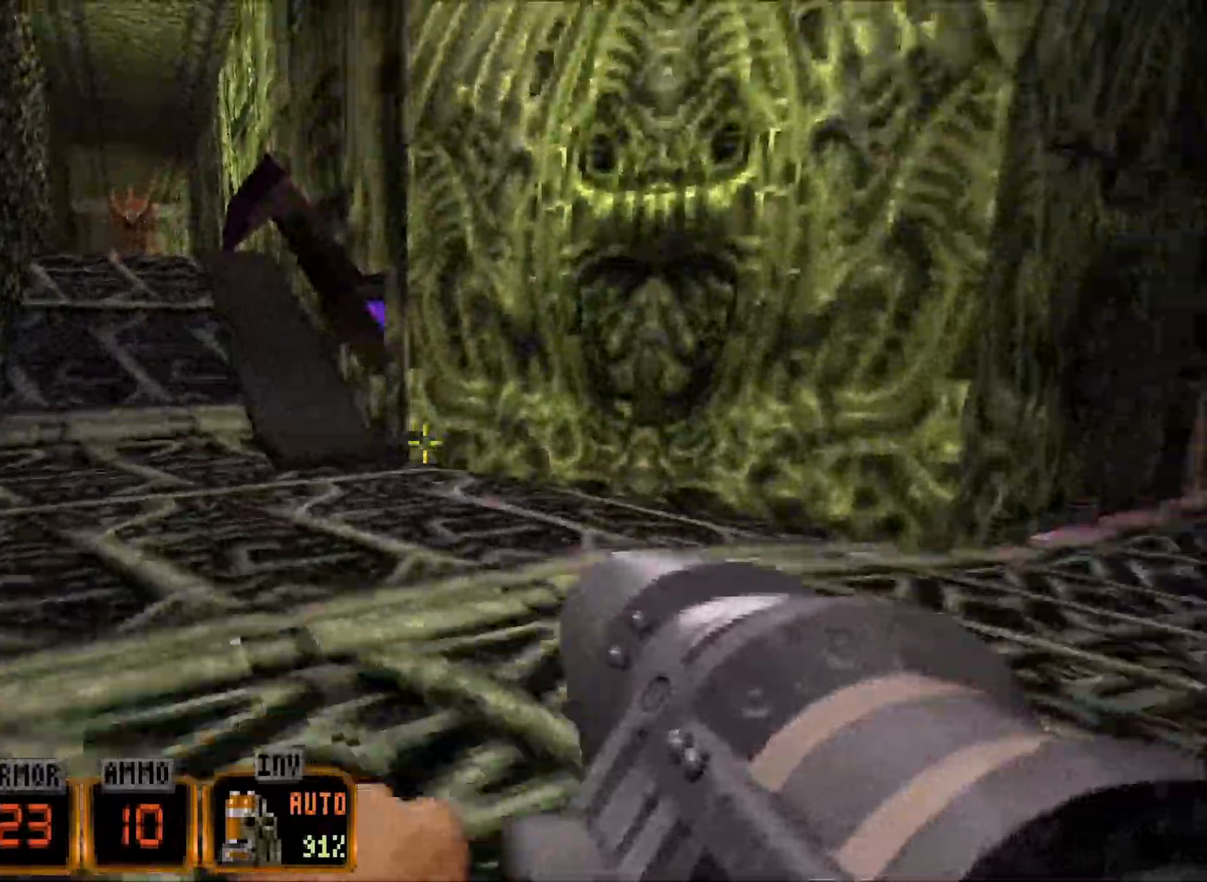
{"keys": [], "mouse": [], "events": []}
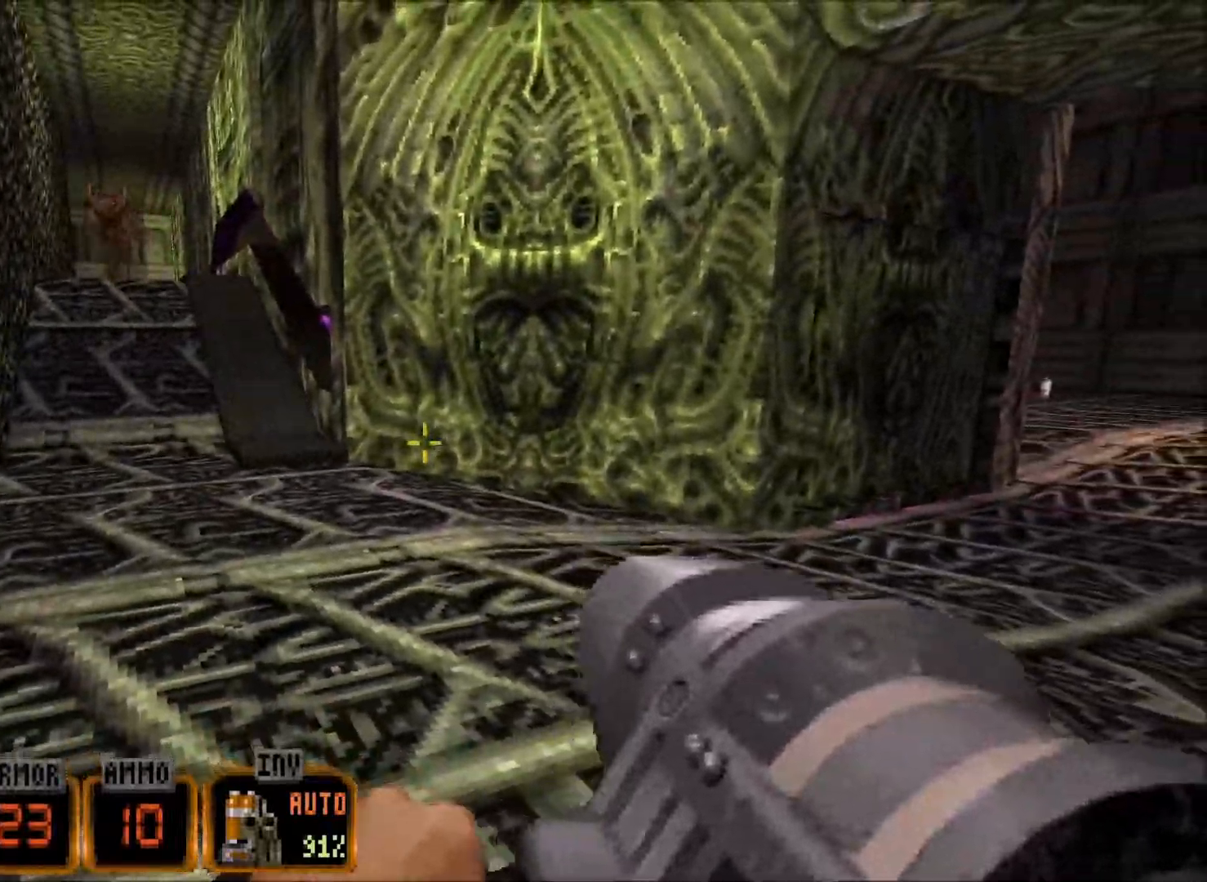
{"keys": [], "mouse": [], "events": [[200, "d", "down"], [300, "d", "up"]]}
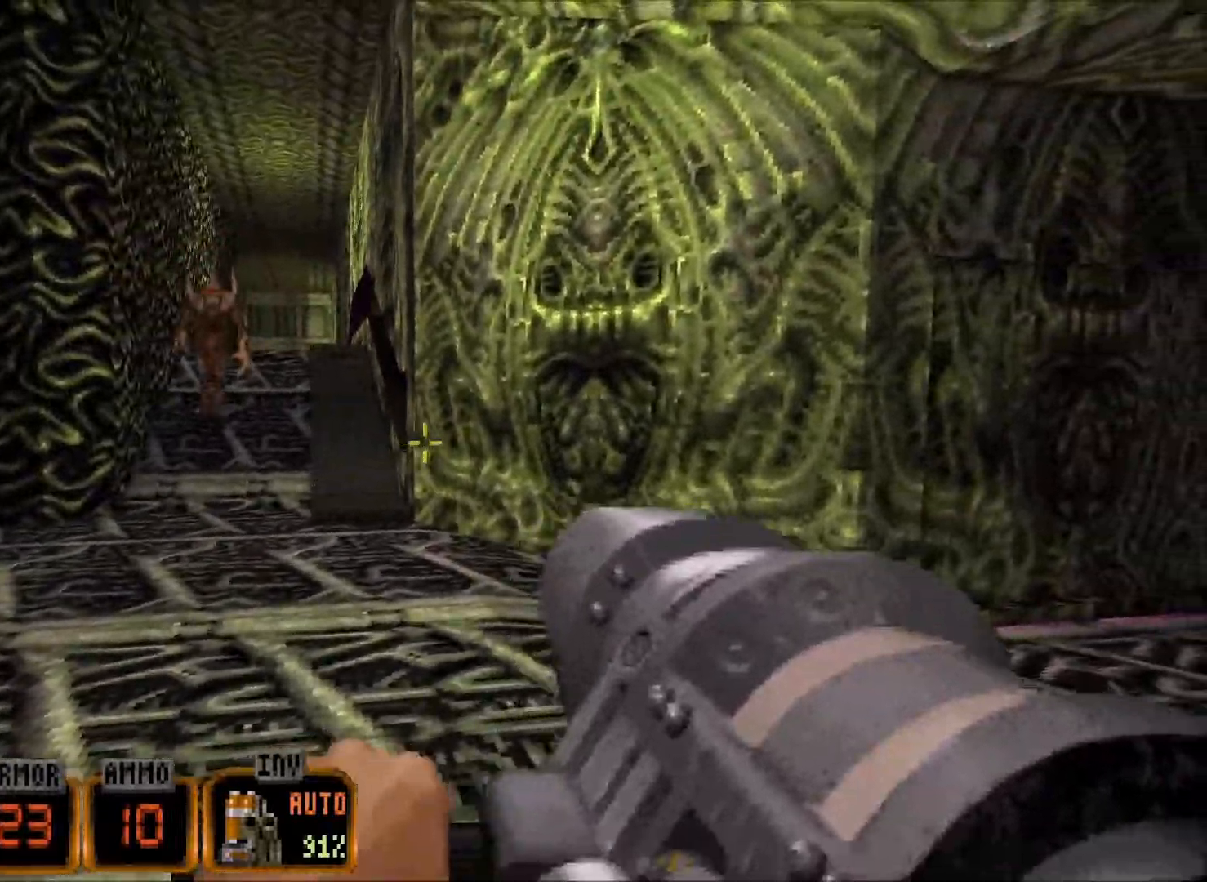
{"keys": [], "mouse": [], "events": []}
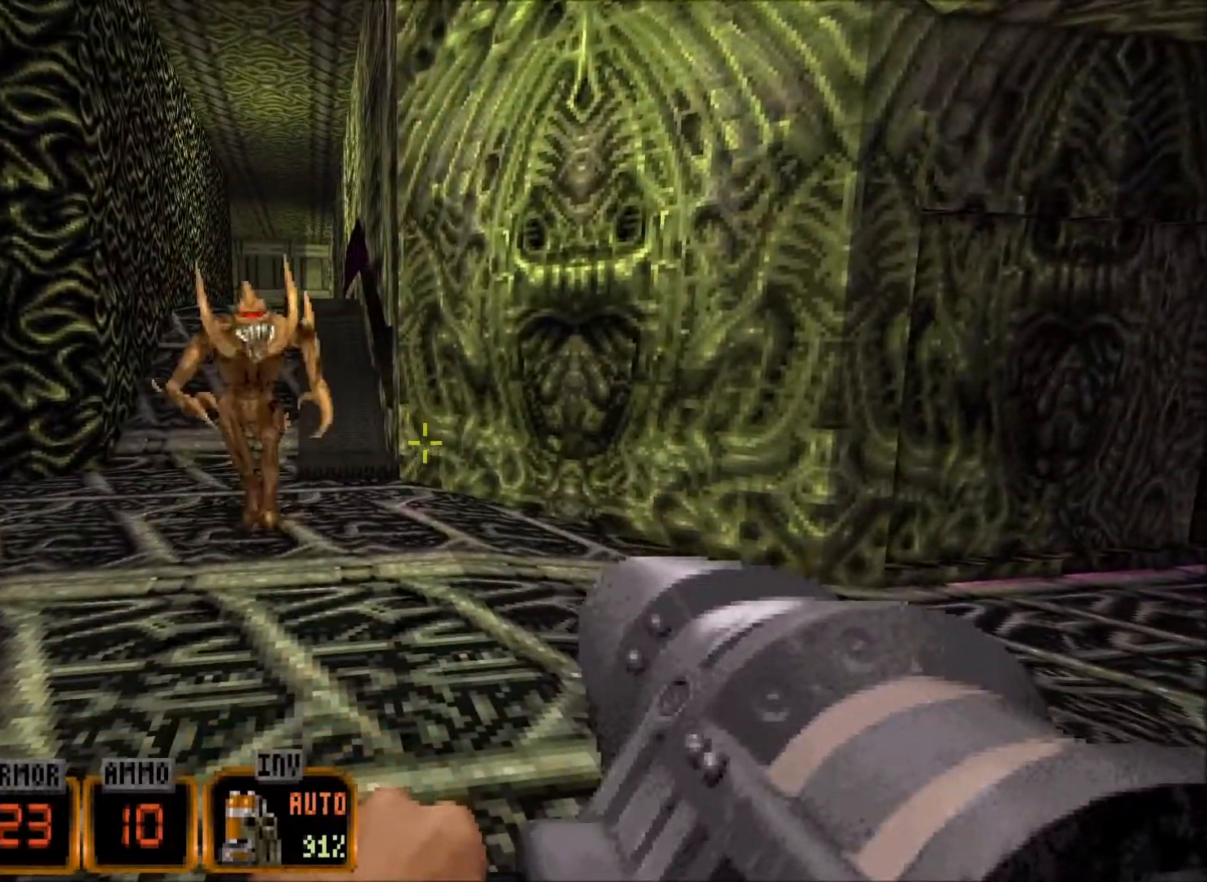
{"keys": [], "mouse": [], "events": [[50, "d", "down"], [367, "d", "up"]]}
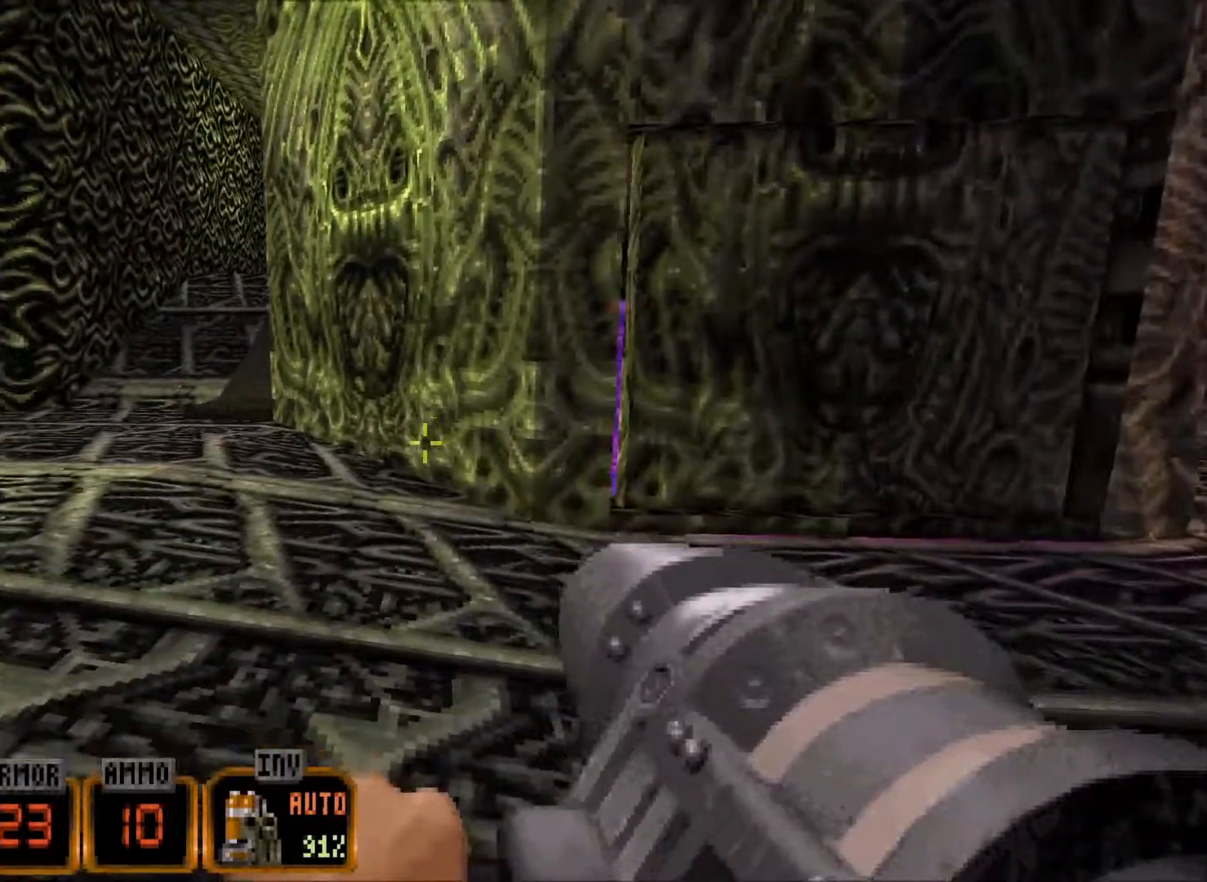
{"keys": [], "mouse": [], "events": [[67, "d", "down"], [350, "d", "up"]]}
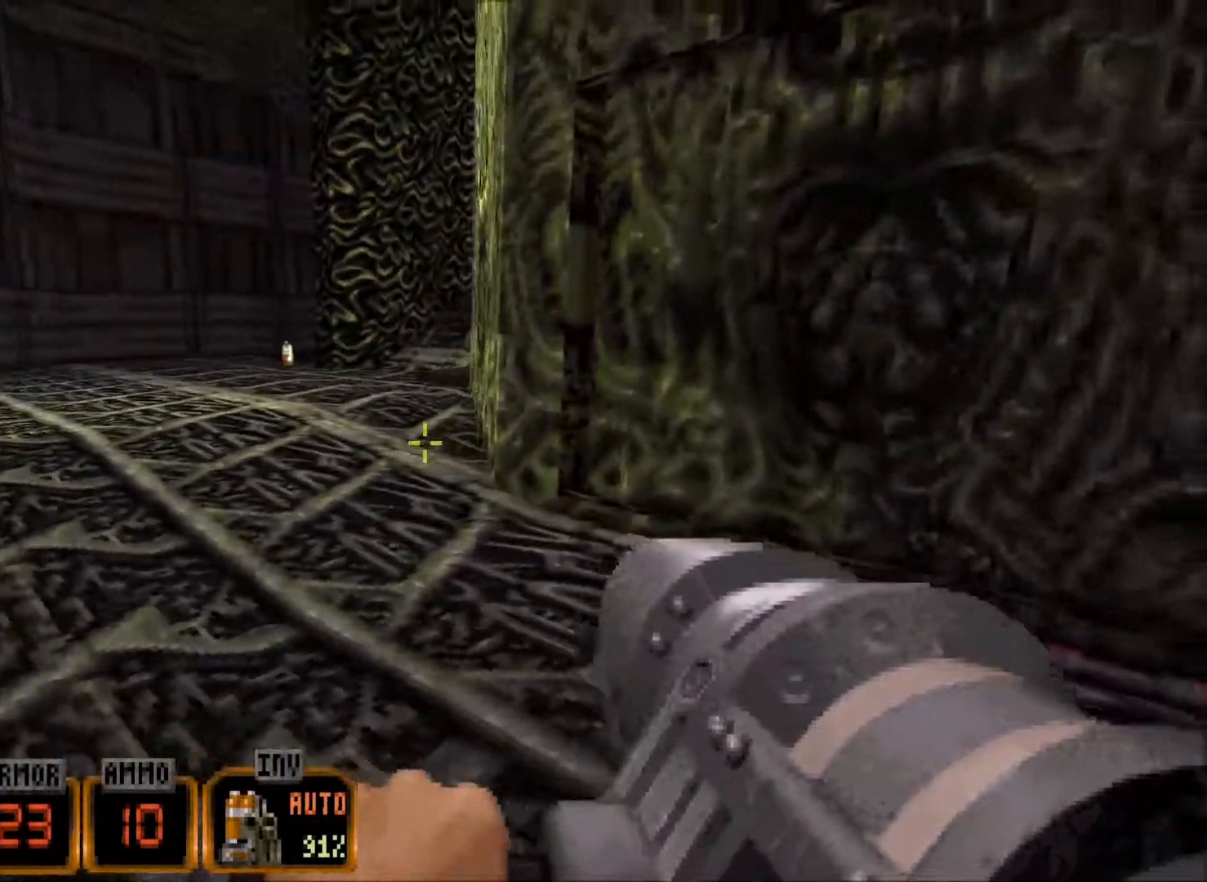
{"keys": [], "mouse": [], "events": []}
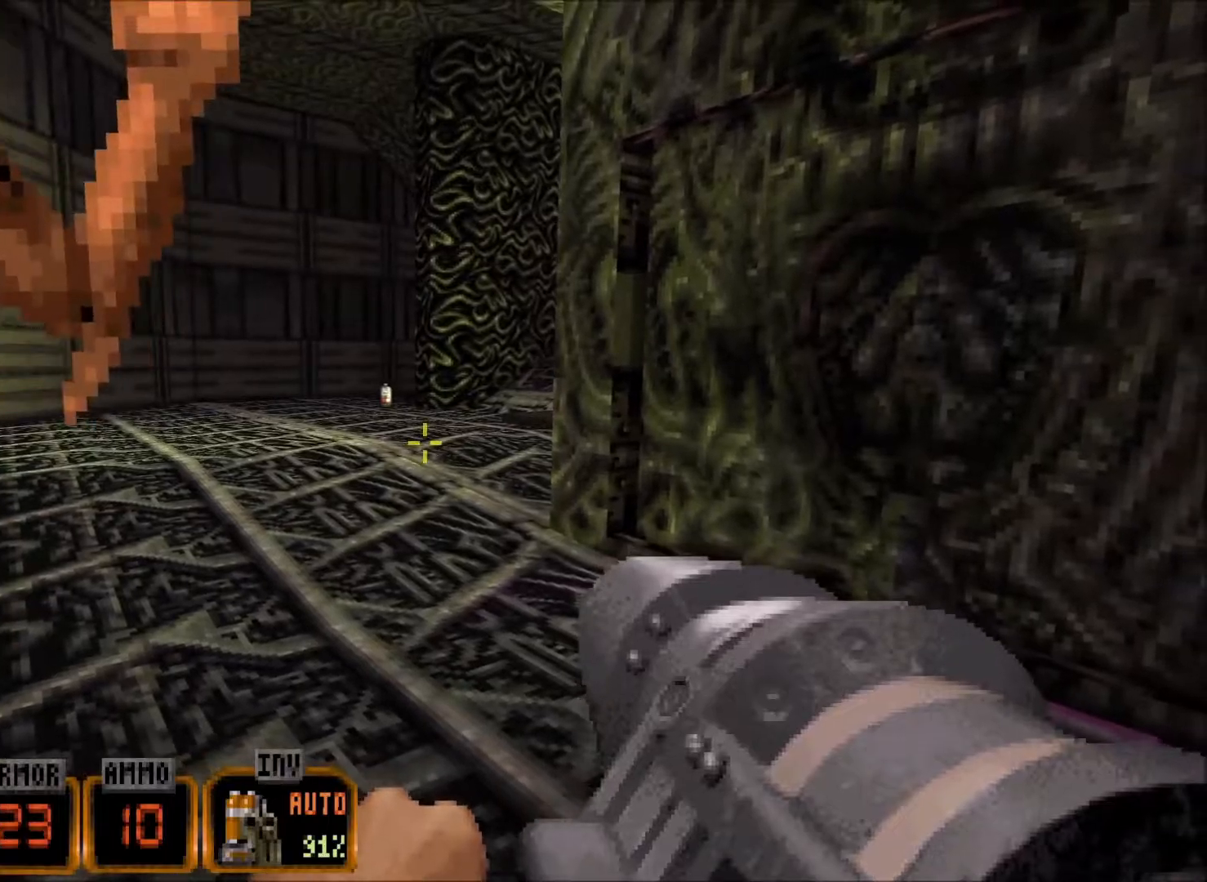
{"keys": [], "mouse": [], "events": []}
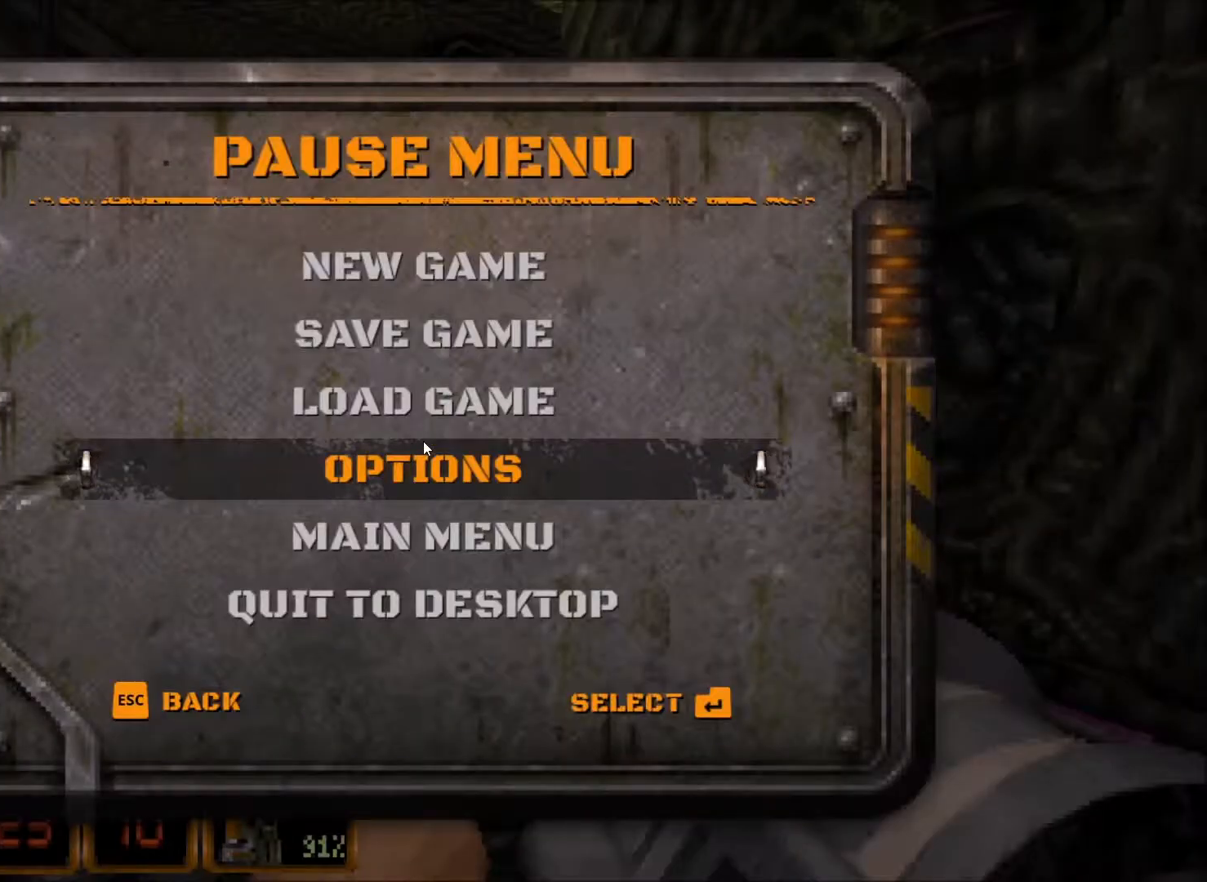
{"keys": [], "mouse": [], "events": []}
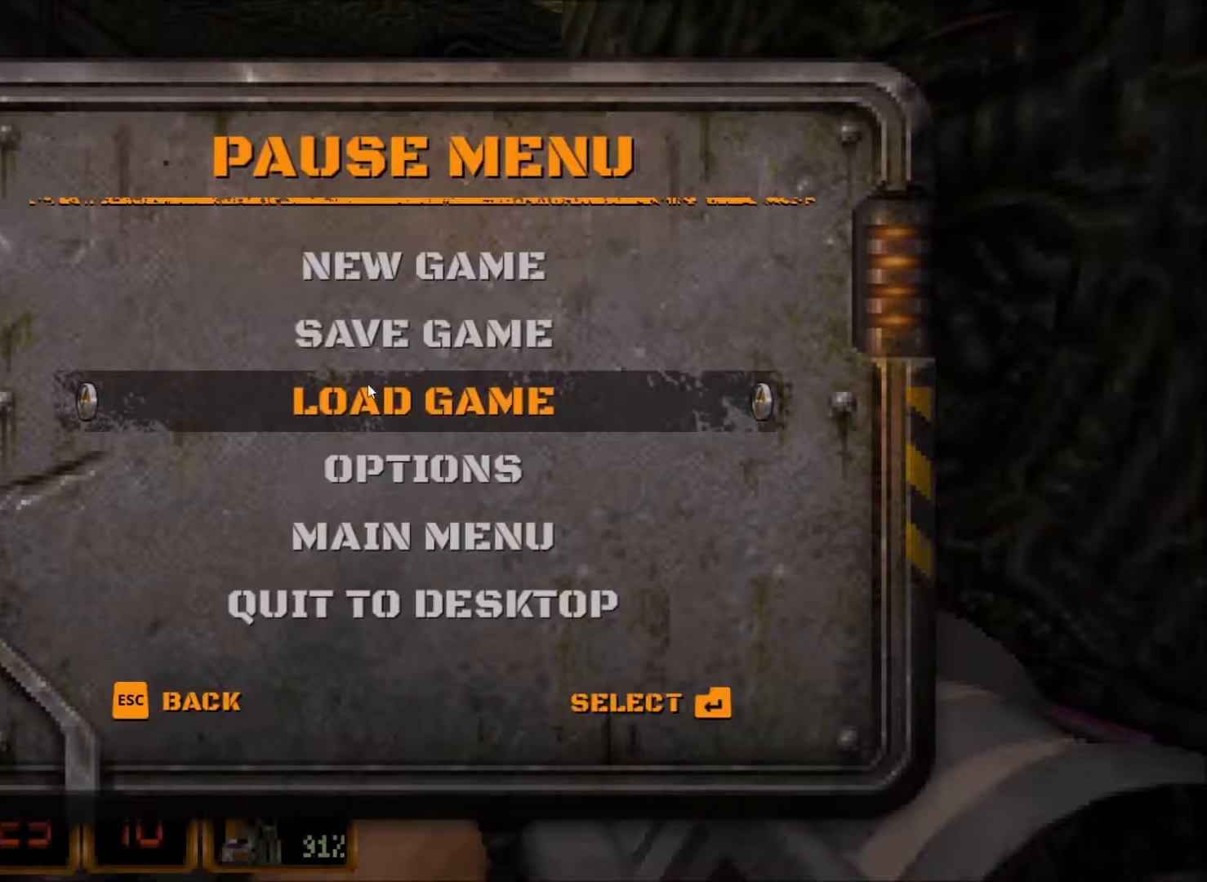
{"keys": [], "mouse": [], "events": []}
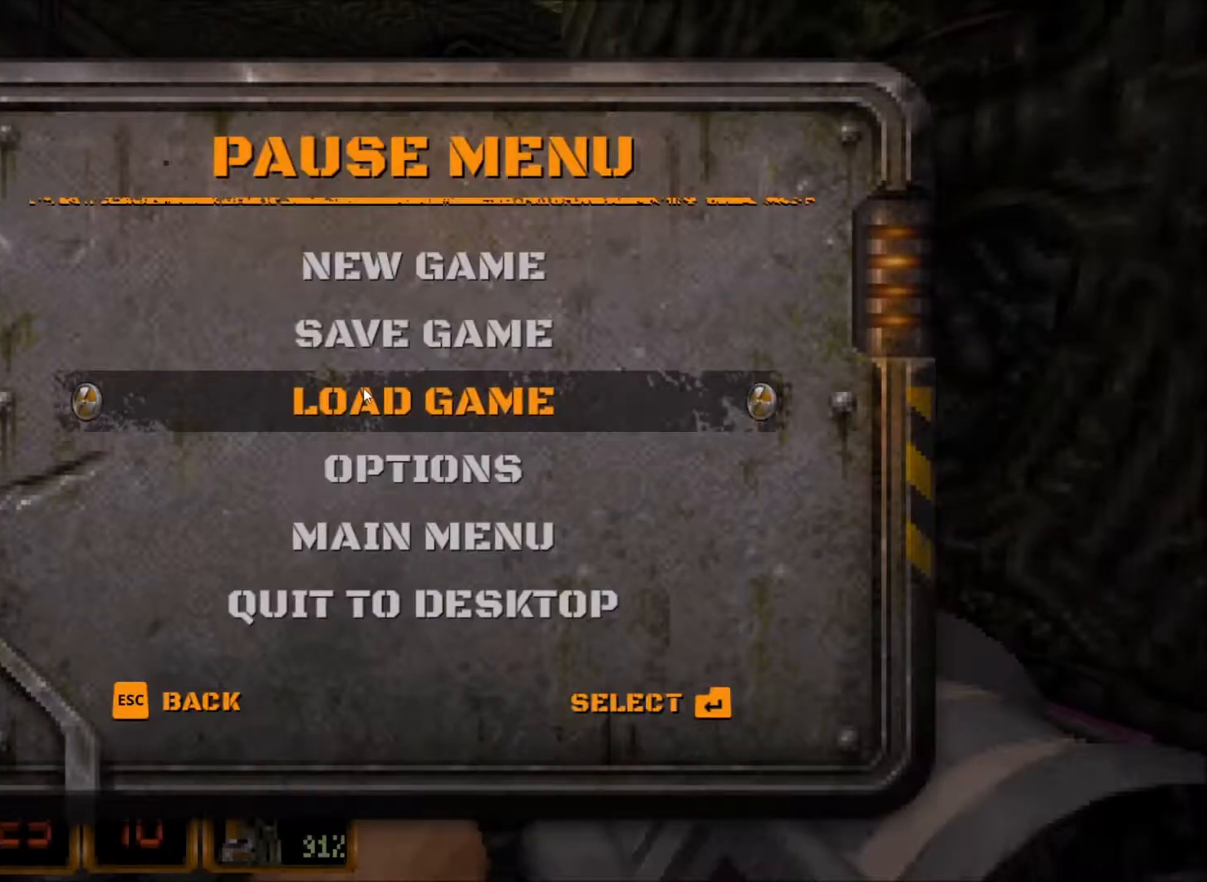
{"keys": [], "mouse": [], "events": [[67, "mouse_left", "down"], [117, "mouse_left", "up"]]}
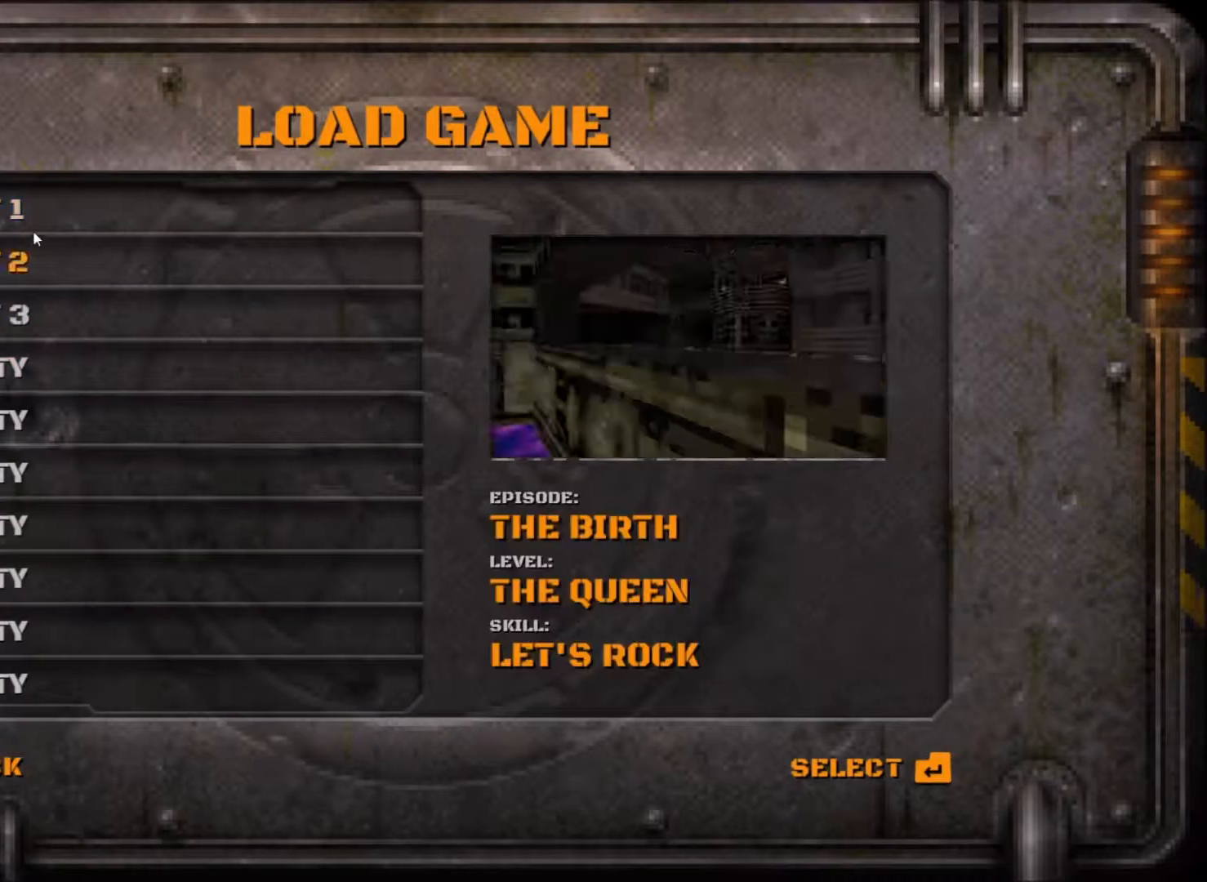
{"keys": [], "mouse": [], "events": []}
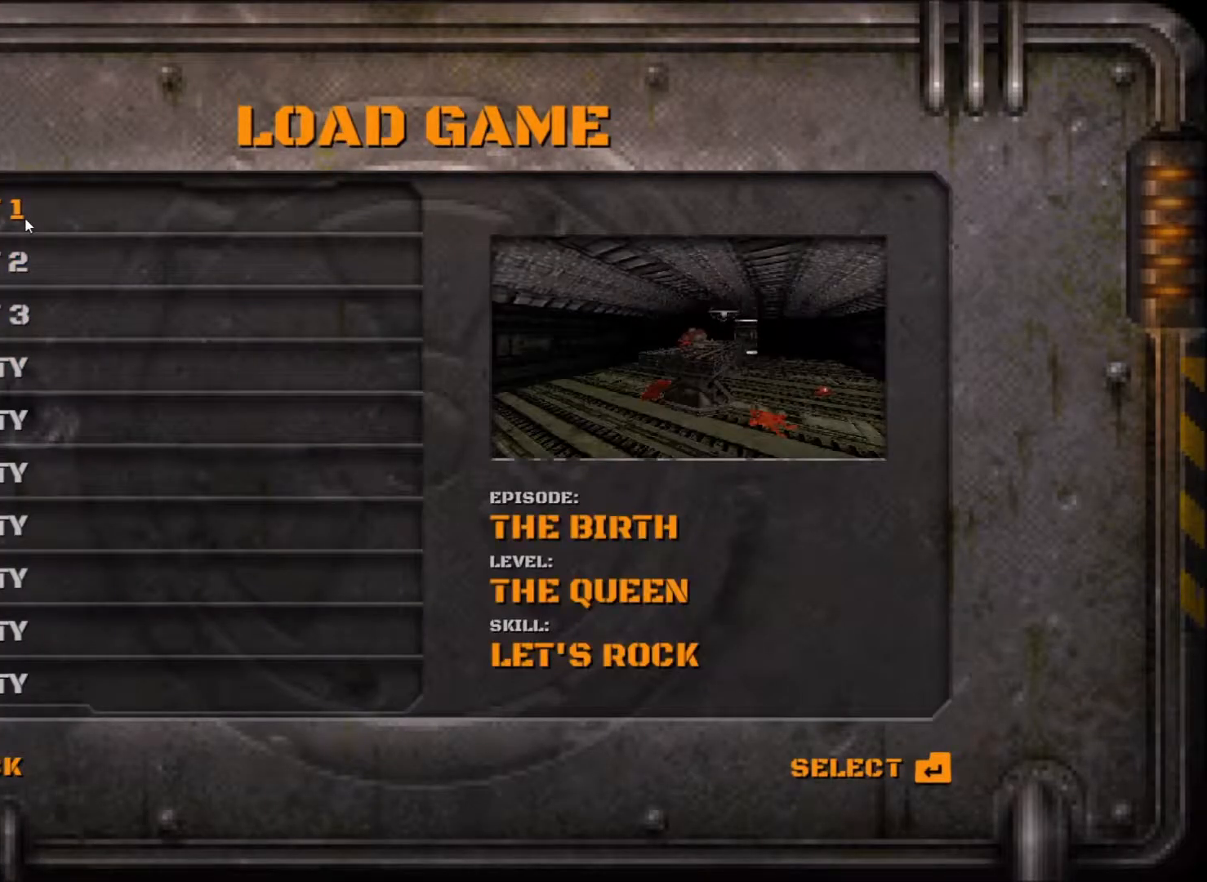
{"keys": [], "mouse": [], "events": []}
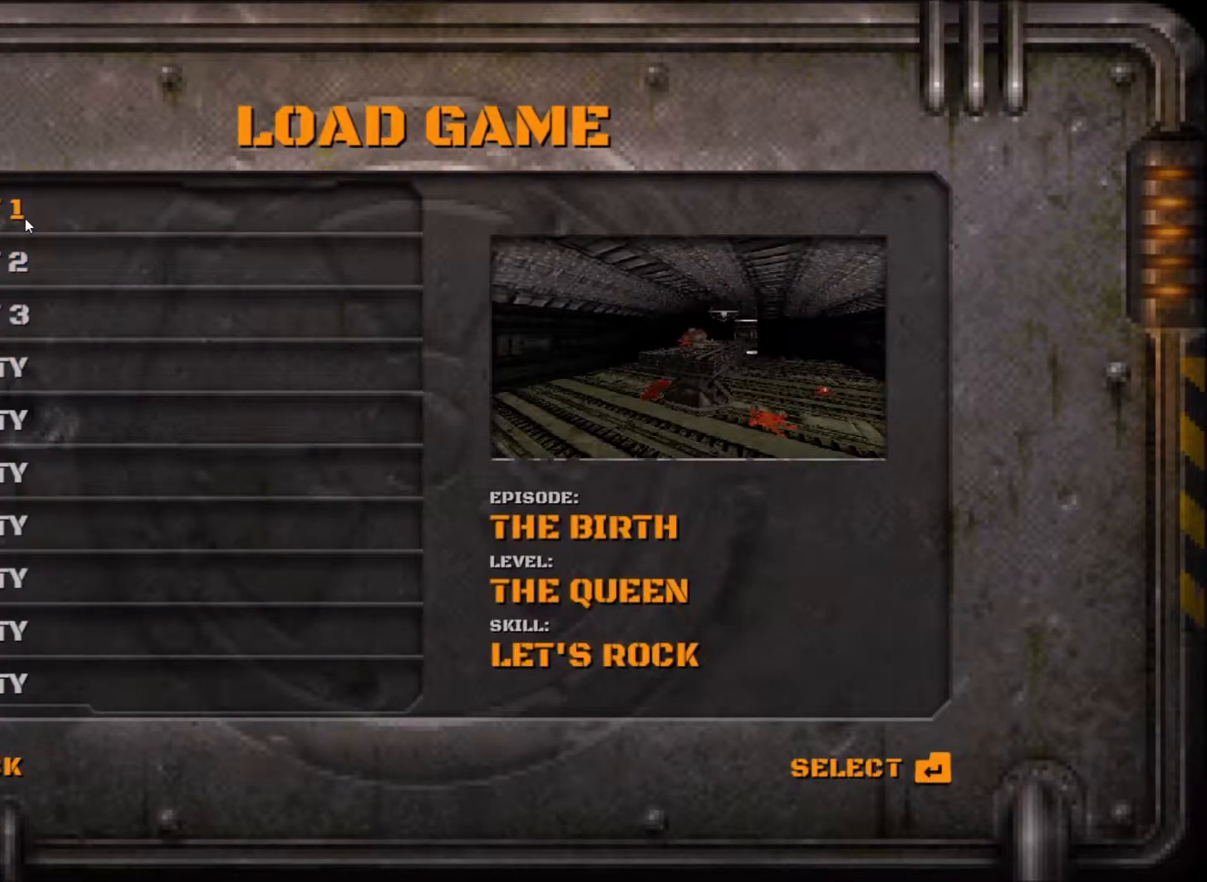
{"keys": [], "mouse": [], "events": []}
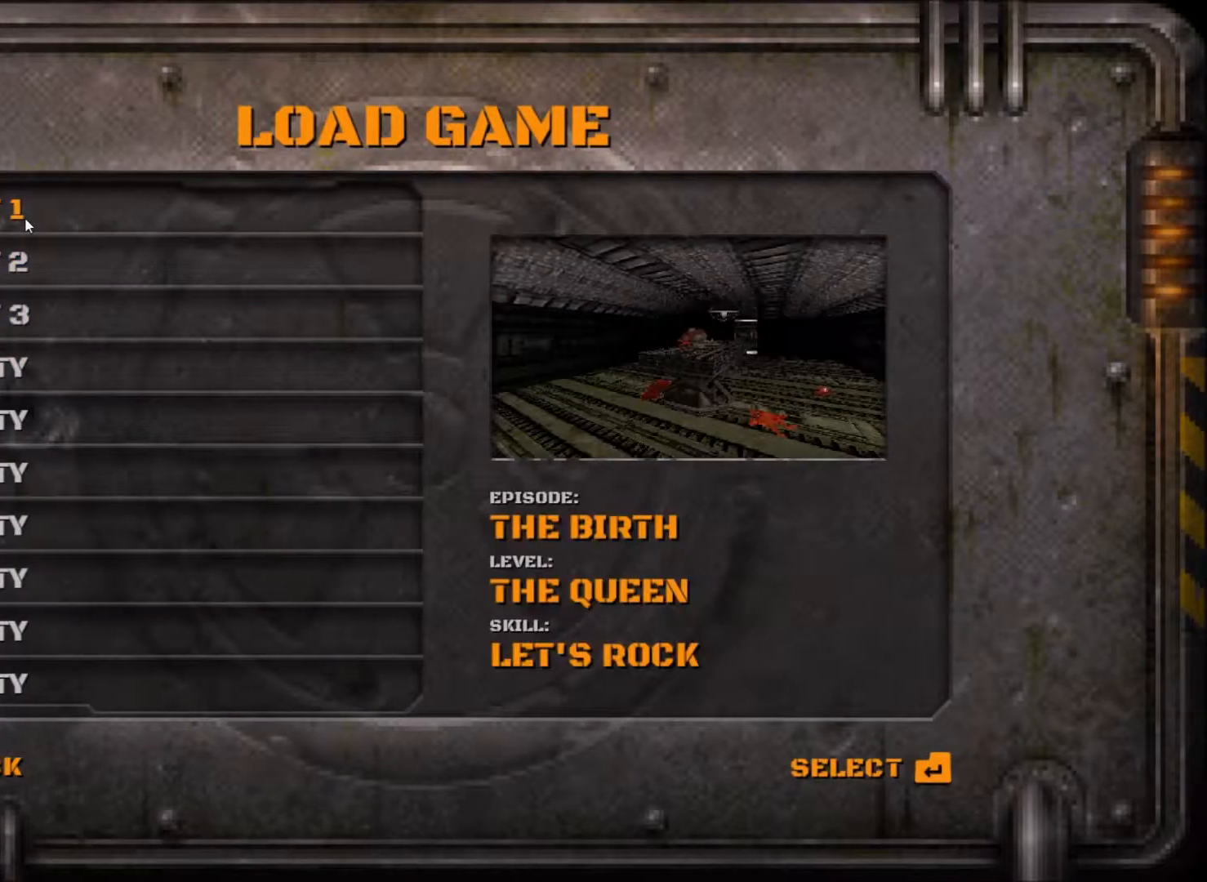
{"keys": [], "mouse": [], "events": []}
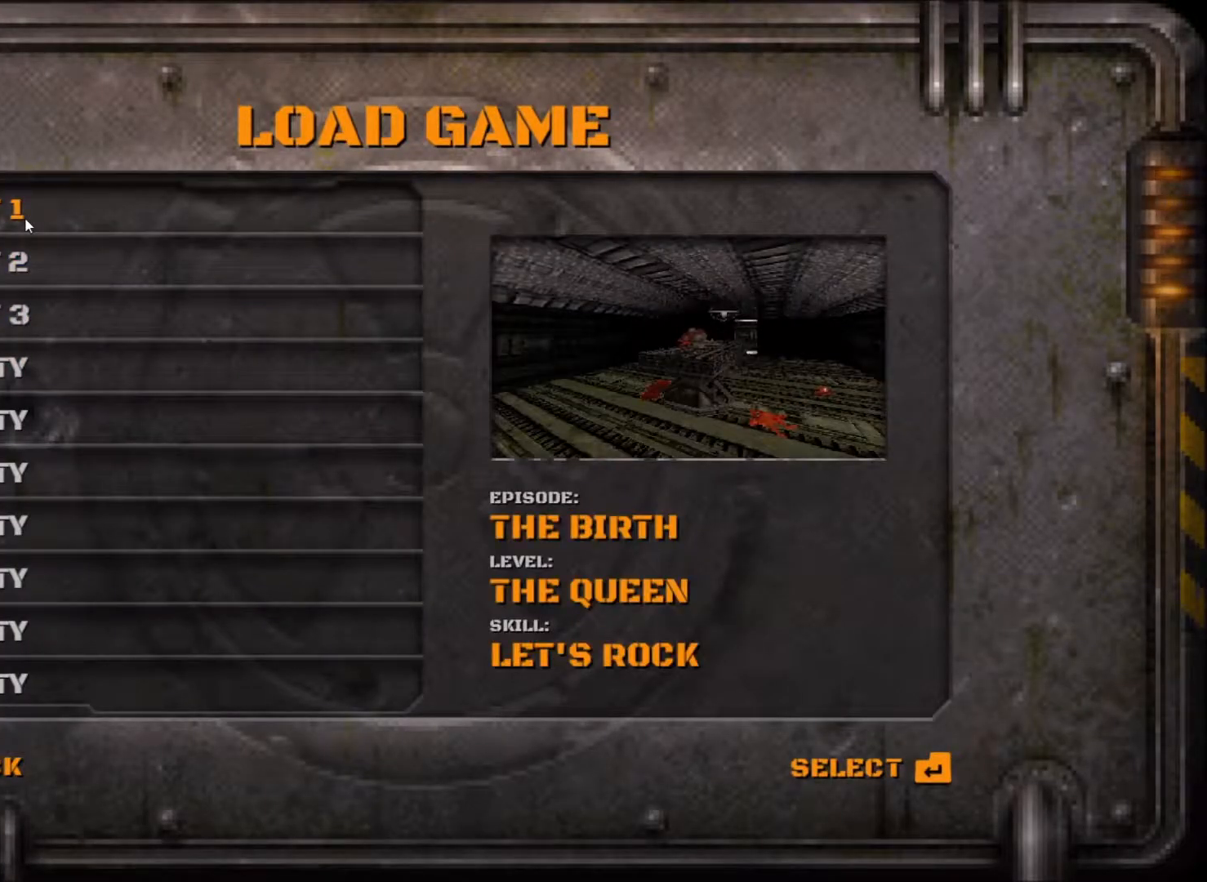
{"keys": [], "mouse": [], "events": []}
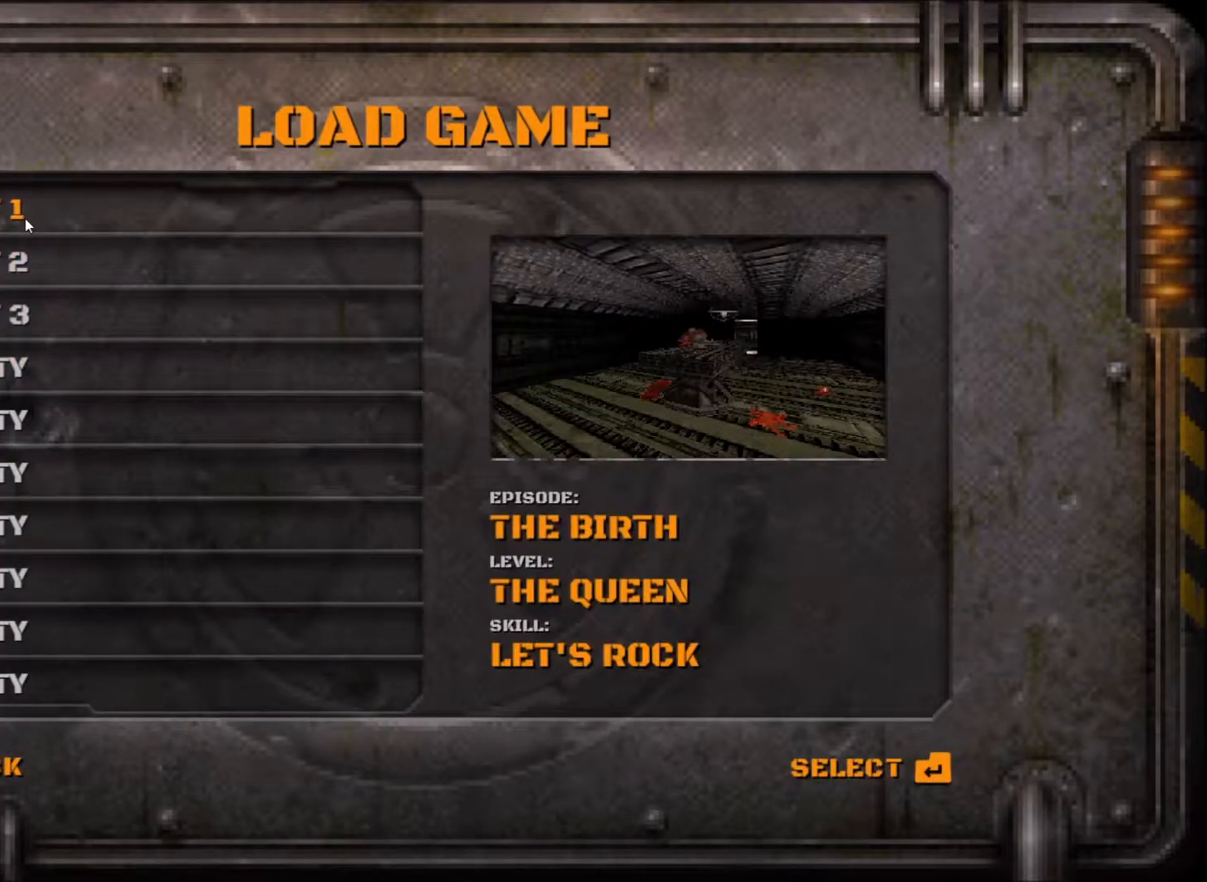
{"keys": [], "mouse": [], "events": []}